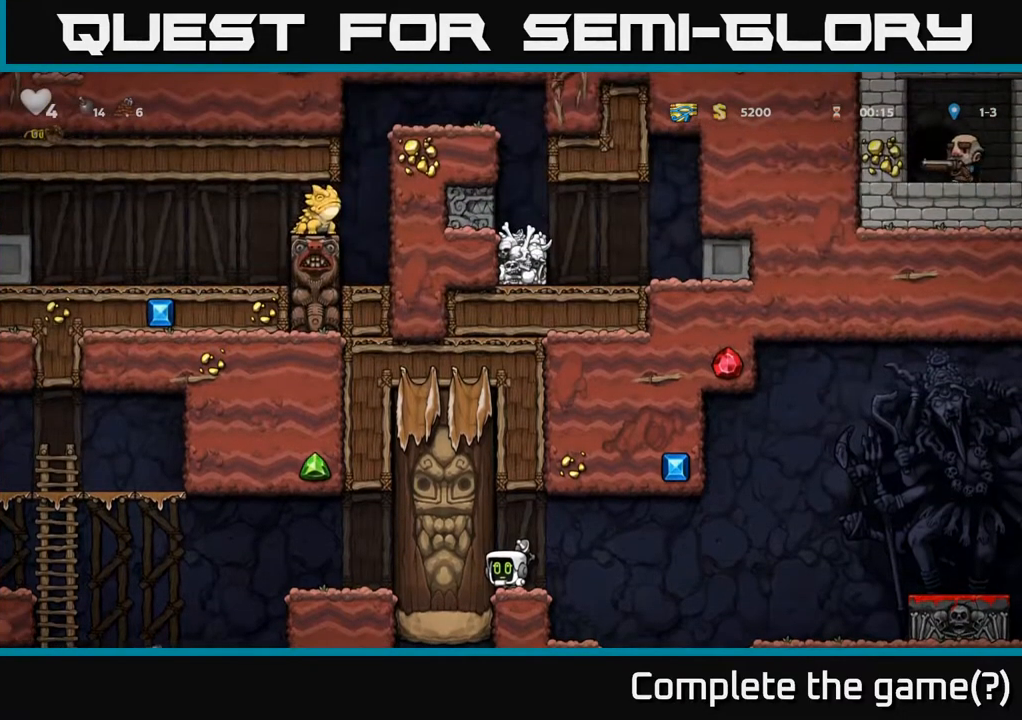
Gameplay with a controller (Xbox layout); each line is a JSON object with the inputs held at the frame after it. "events" lists button and stick changes between this image and that frame as [ms after this image, input, new state], when the widget could be followed in between.
{"buttons": ["DPAD_RIGHT"], "left_stick": "center", "right_stick": "center", "events": [[200, "DPAD_UP", "up"], [283, "DPAD_RIGHT", "down"]]}
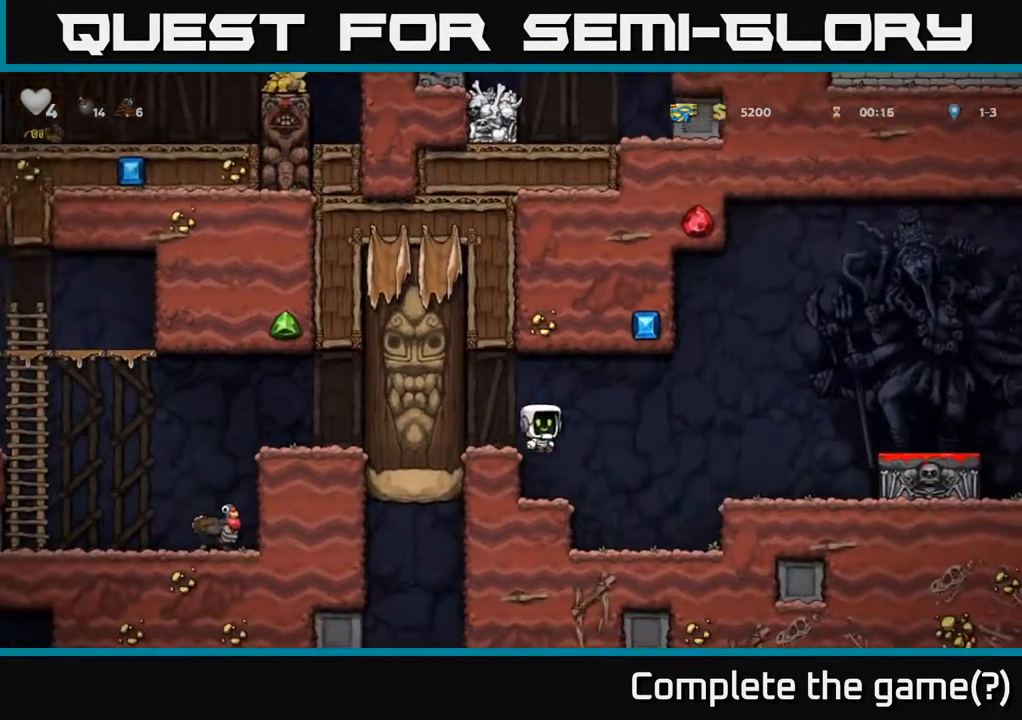
{"buttons": ["DPAD_DOWN"], "left_stick": "center", "right_stick": "center", "events": [[200, "DPAD_RIGHT", "up"], [250, "DPAD_LEFT", "down"], [467, "DPAD_DOWN", "down"], [483, "DPAD_LEFT", "up"]]}
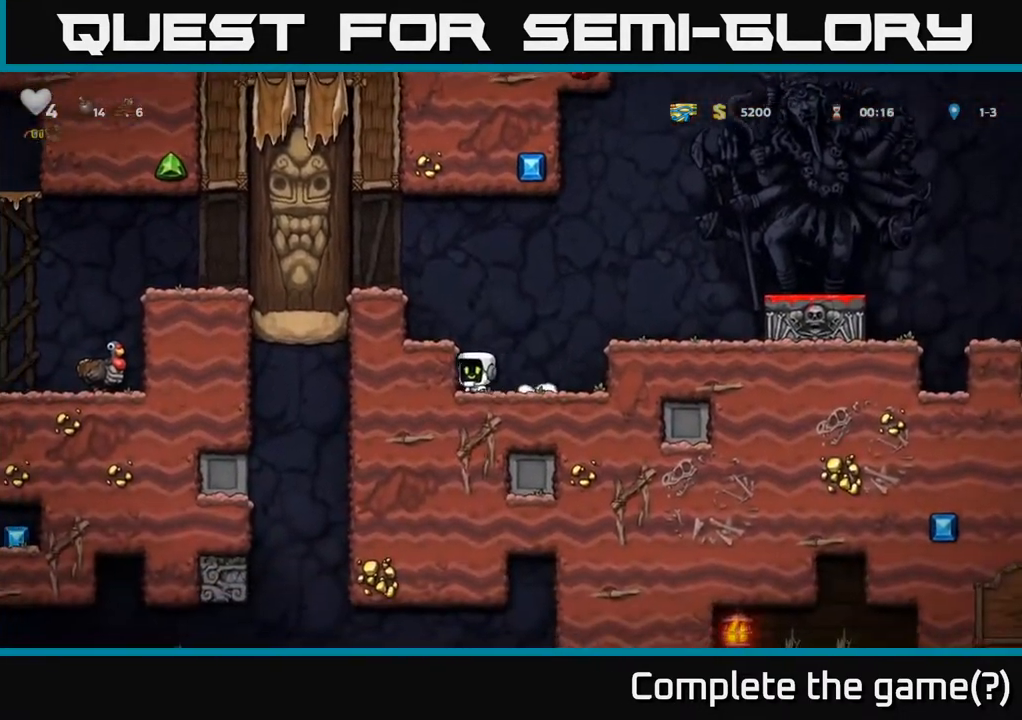
{"buttons": ["DPAD_DOWN"], "left_stick": "center", "right_stick": "center", "events": []}
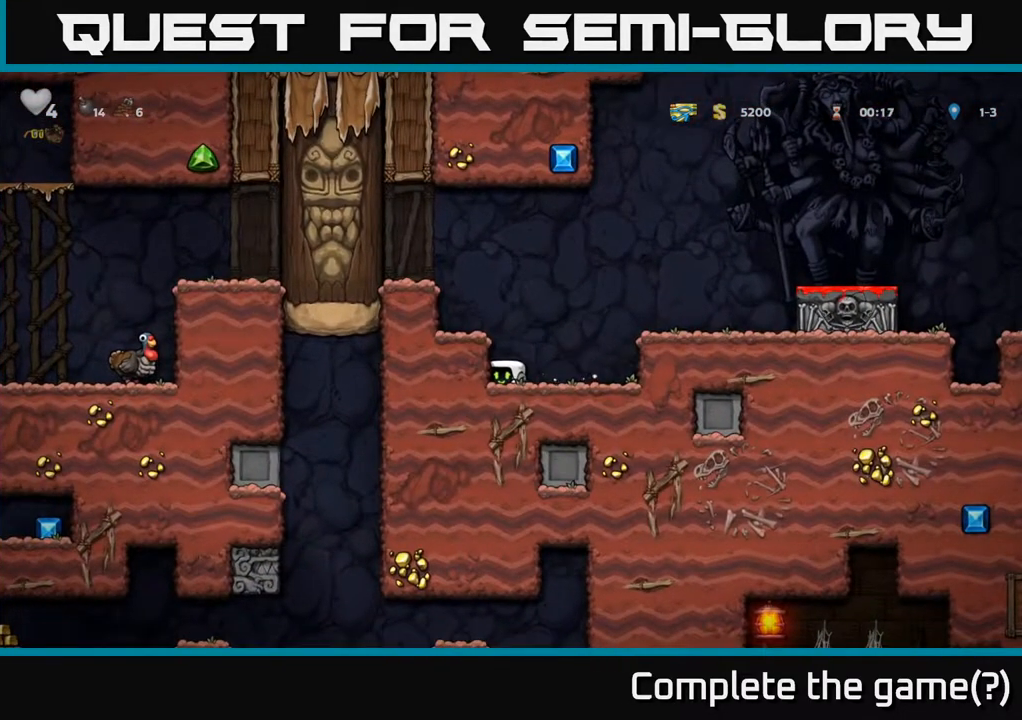
{"buttons": ["DPAD_DOWN"], "left_stick": "center", "right_stick": "center", "events": []}
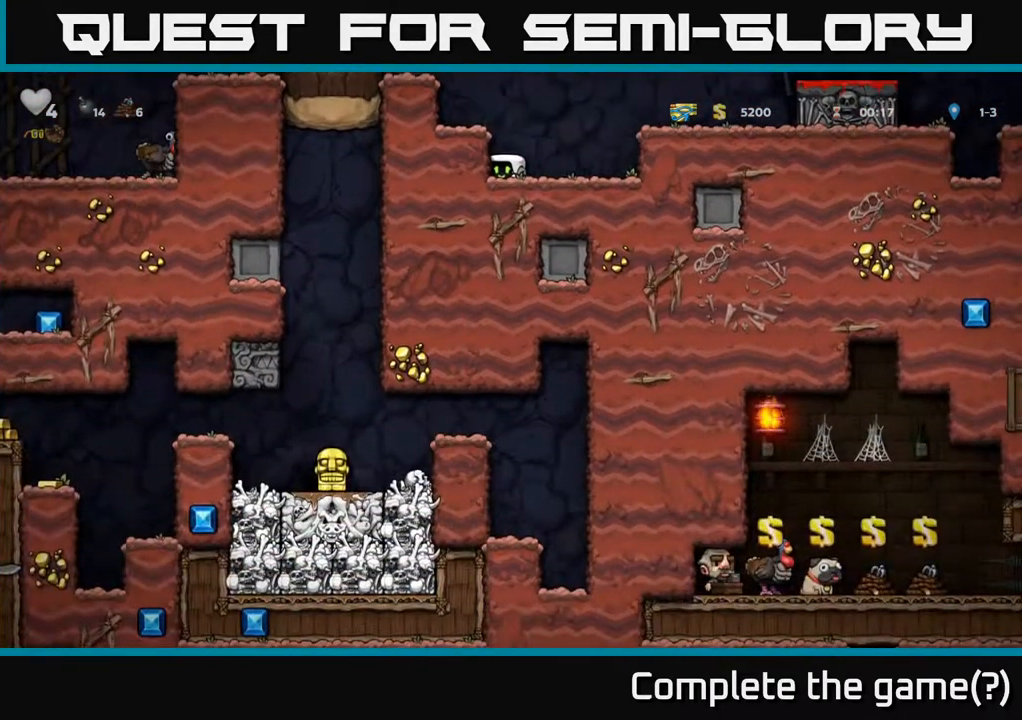
{"buttons": ["DPAD_DOWN"], "left_stick": "center", "right_stick": "center", "events": []}
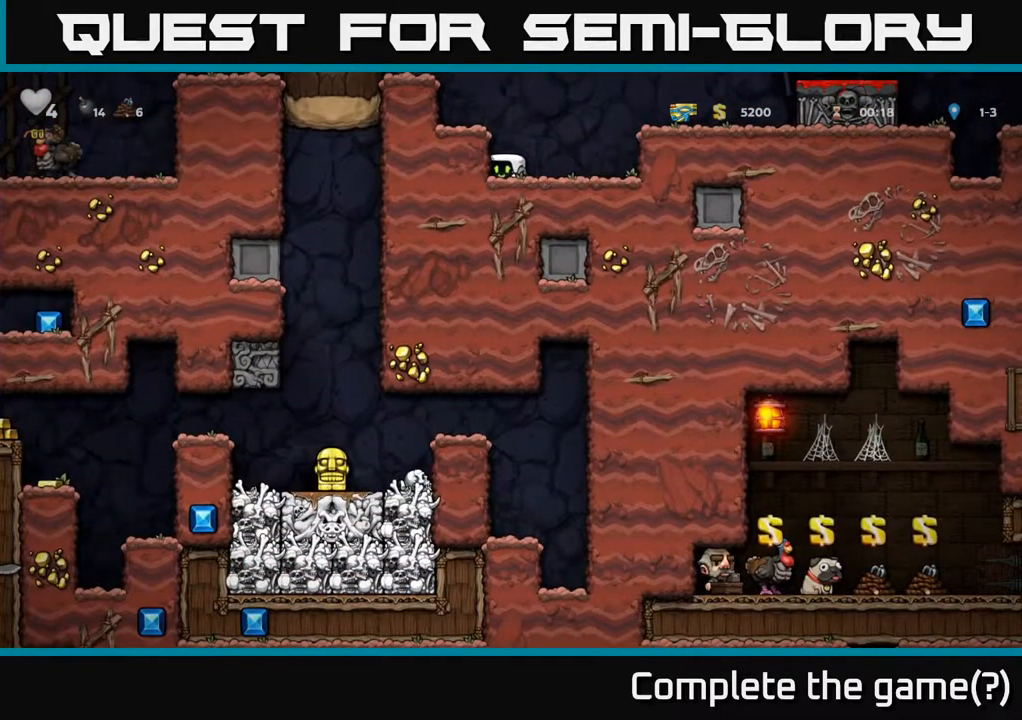
{"buttons": ["DPAD_DOWN"], "left_stick": "center", "right_stick": "center", "events": []}
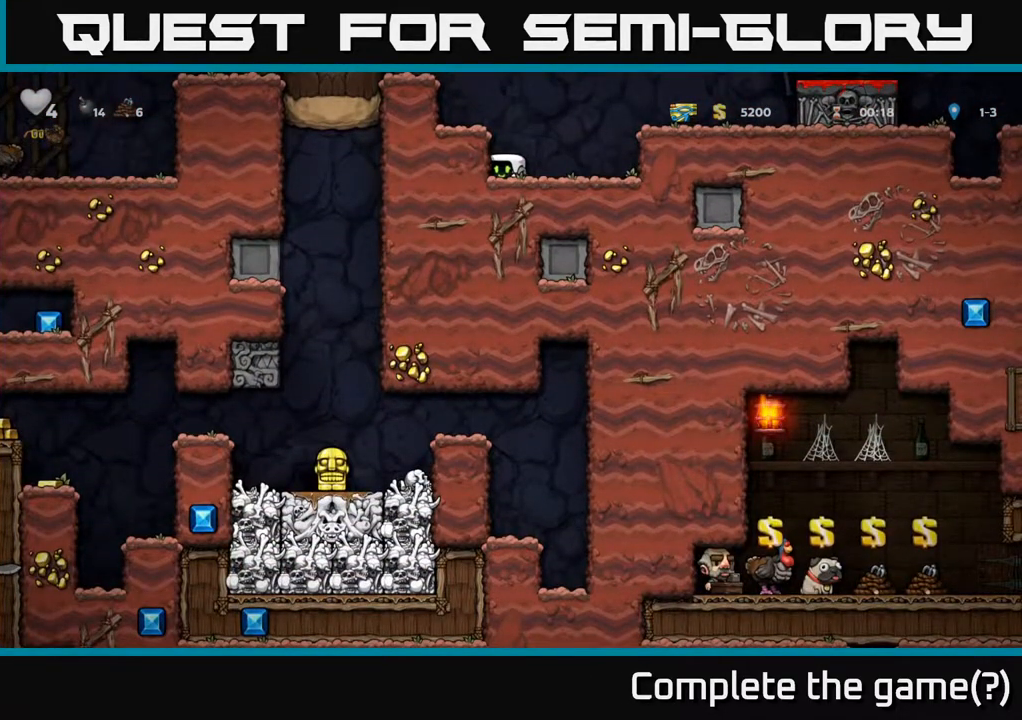
{"buttons": ["DPAD_DOWN"], "left_stick": "center", "right_stick": "center", "events": []}
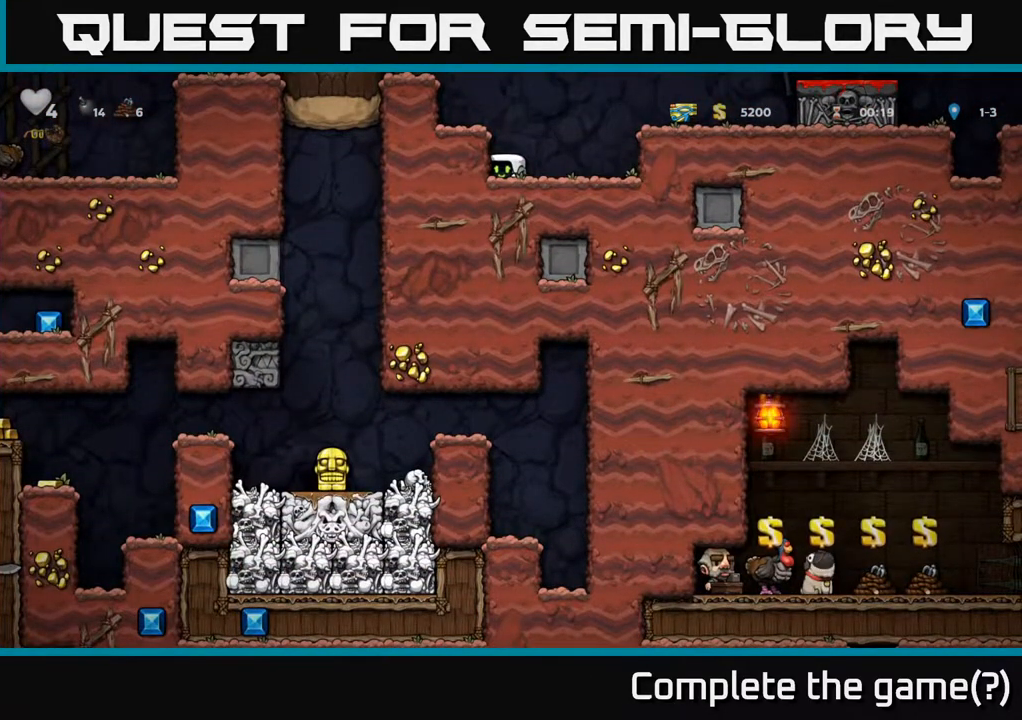
{"buttons": ["DPAD_DOWN"], "left_stick": "center", "right_stick": "center", "events": []}
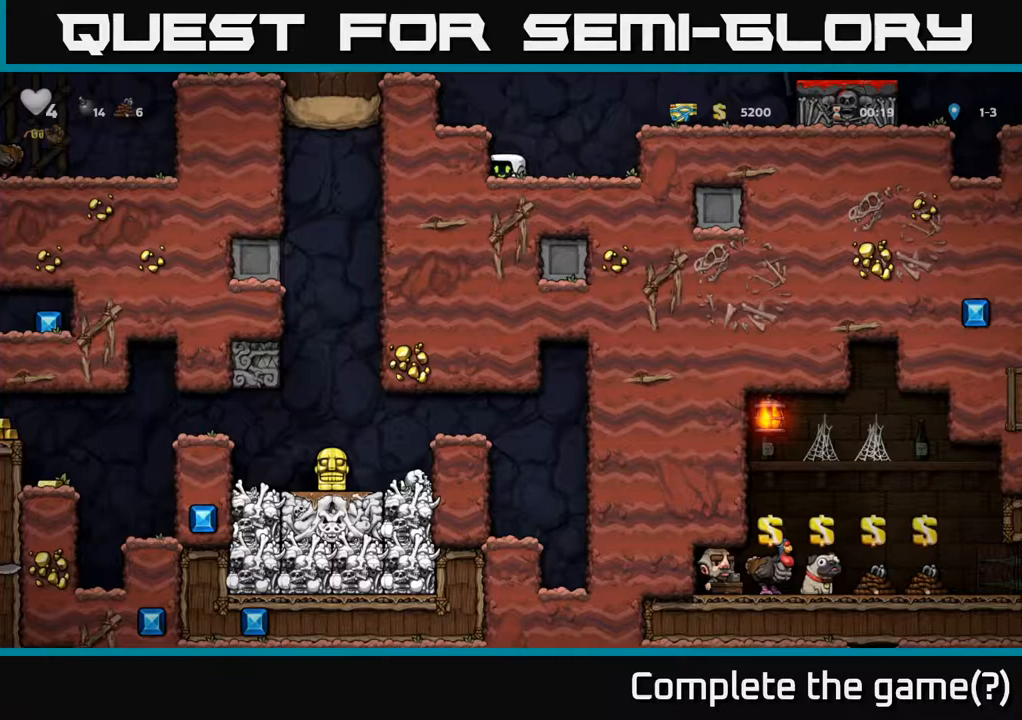
{"buttons": ["DPAD_DOWN"], "left_stick": "center", "right_stick": "center", "events": []}
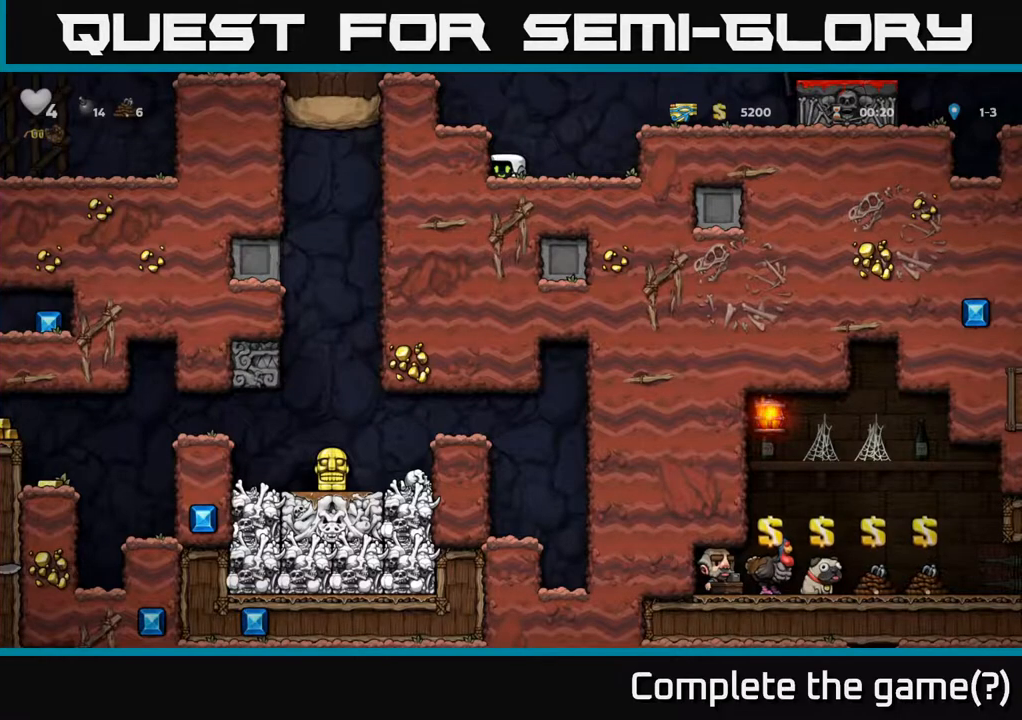
{"buttons": ["DPAD_DOWN"], "left_stick": "center", "right_stick": "center", "events": []}
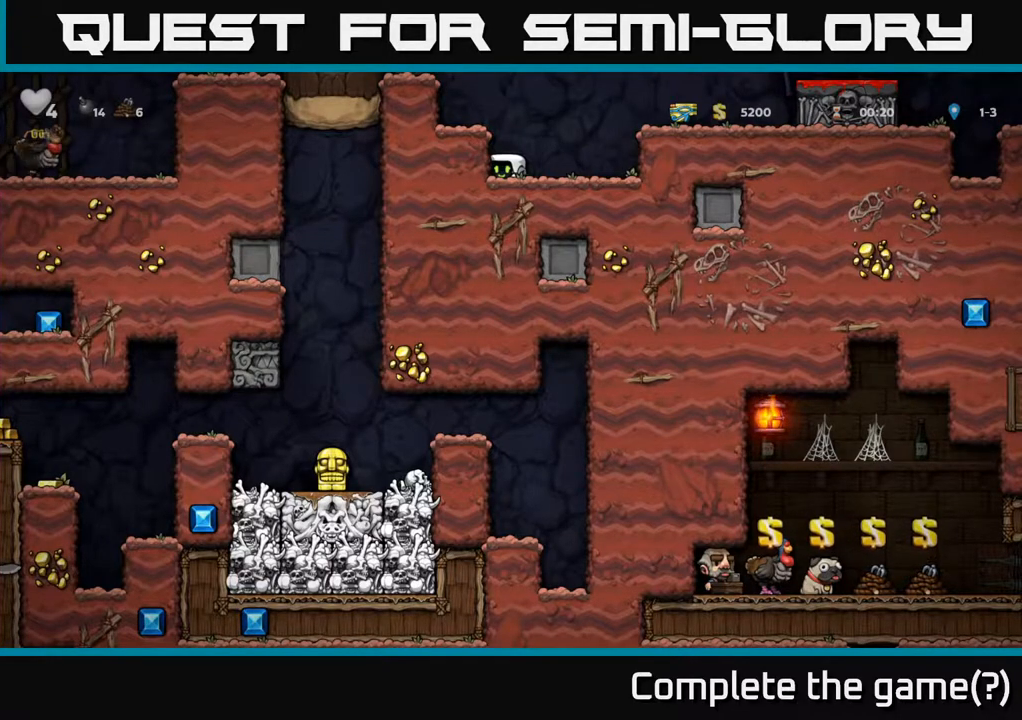
{"buttons": ["DPAD_RIGHT"], "left_stick": "center", "right_stick": "center", "events": [[217, "DPAD_DOWN", "up"], [333, "A", "down"], [333, "DPAD_RIGHT", "down"], [500, "A", "up"]]}
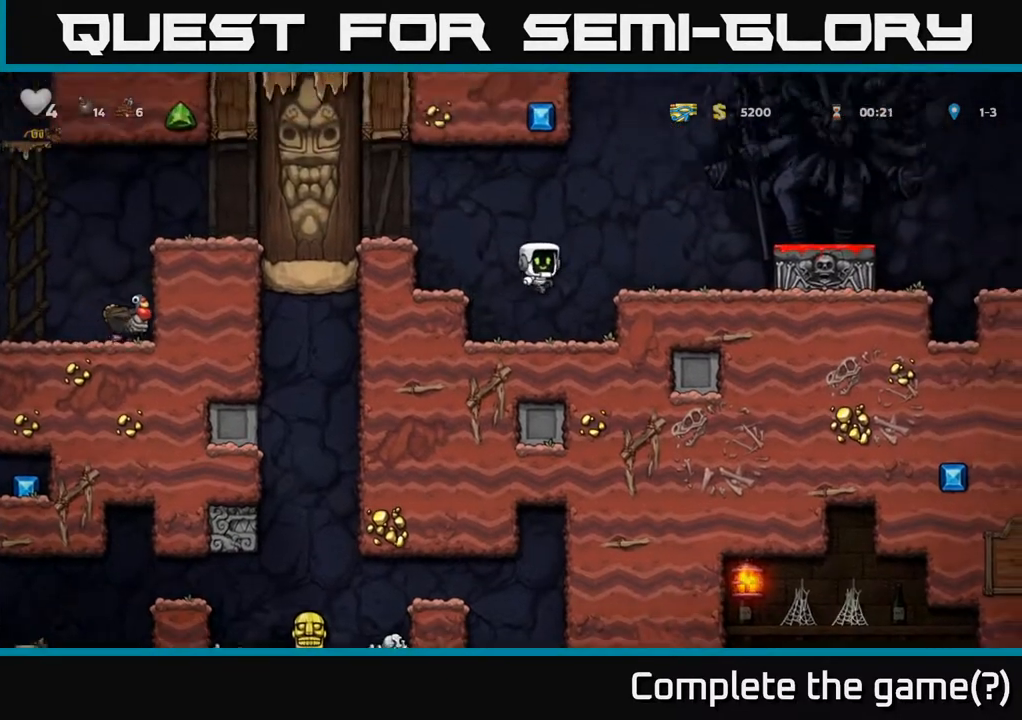
{"buttons": ["DPAD_RIGHT"], "left_stick": "center", "right_stick": "center", "events": [[300, "A", "down"], [467, "A", "up"]]}
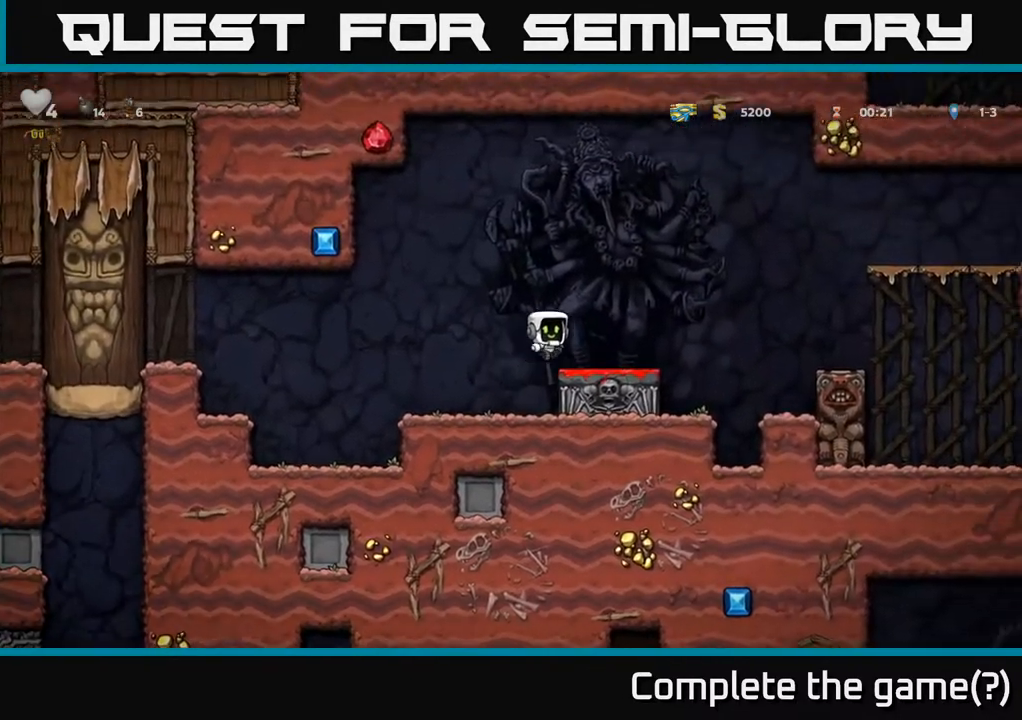
{"buttons": ["A", "DPAD_RIGHT"], "left_stick": "center", "right_stick": "center", "events": [[50, "DPAD_RIGHT", "up"], [233, "DPAD_RIGHT", "down"], [367, "A", "down"]]}
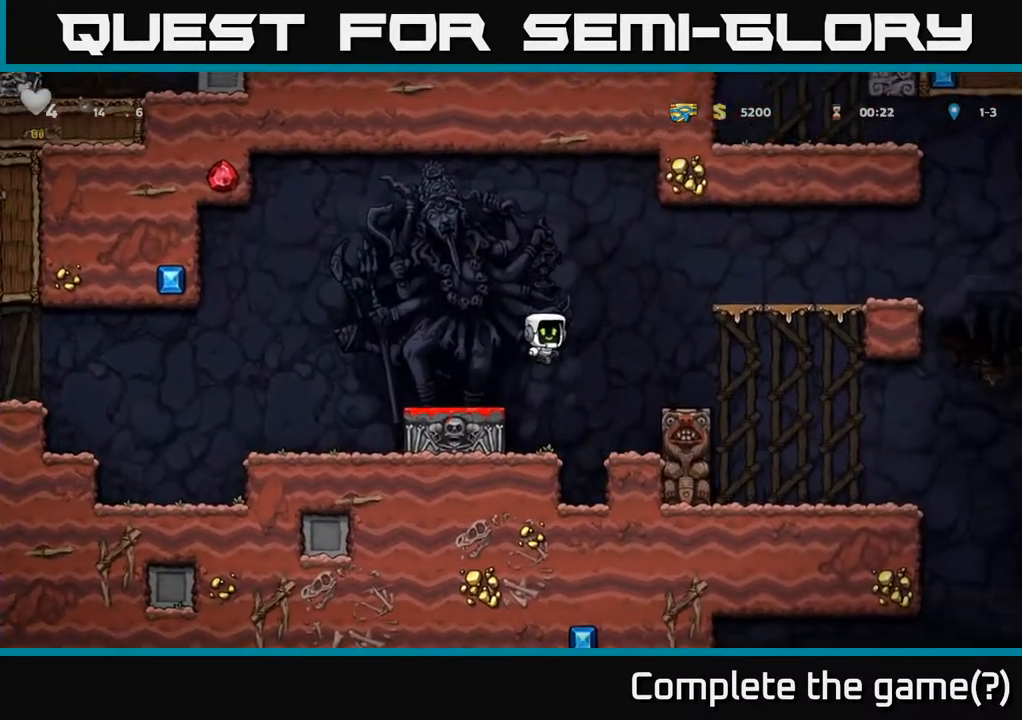
{"buttons": ["DPAD_RIGHT"], "left_stick": "center", "right_stick": "center", "events": [[17, "A", "up"]]}
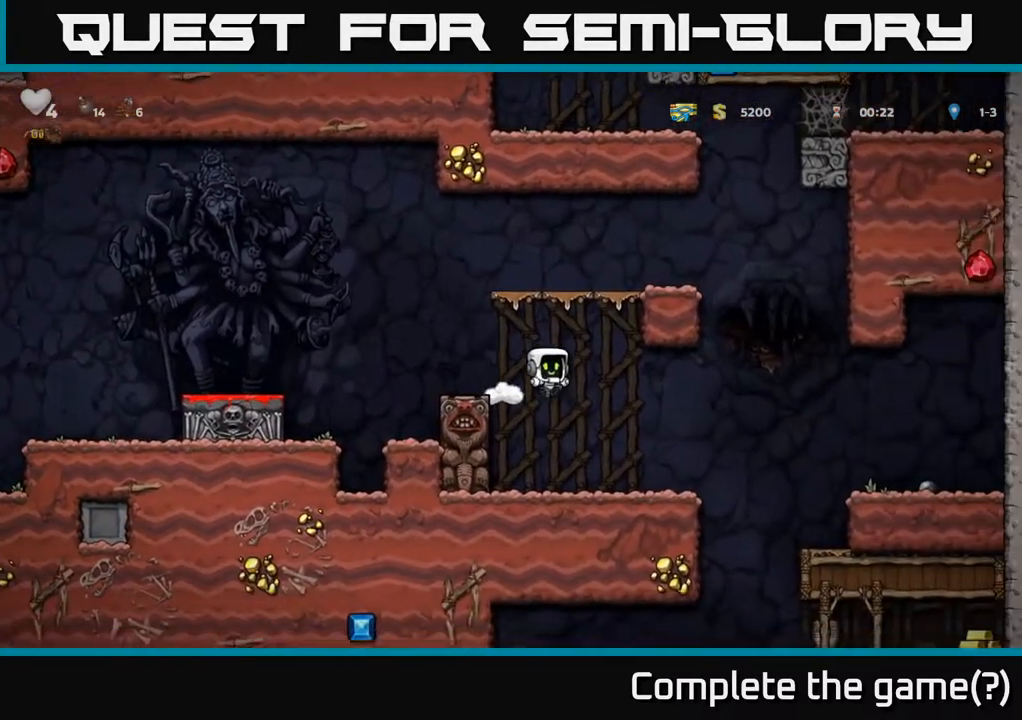
{"buttons": ["DPAD_RIGHT"], "left_stick": "center", "right_stick": "center", "events": [[367, "A", "down"], [450, "A", "up"]]}
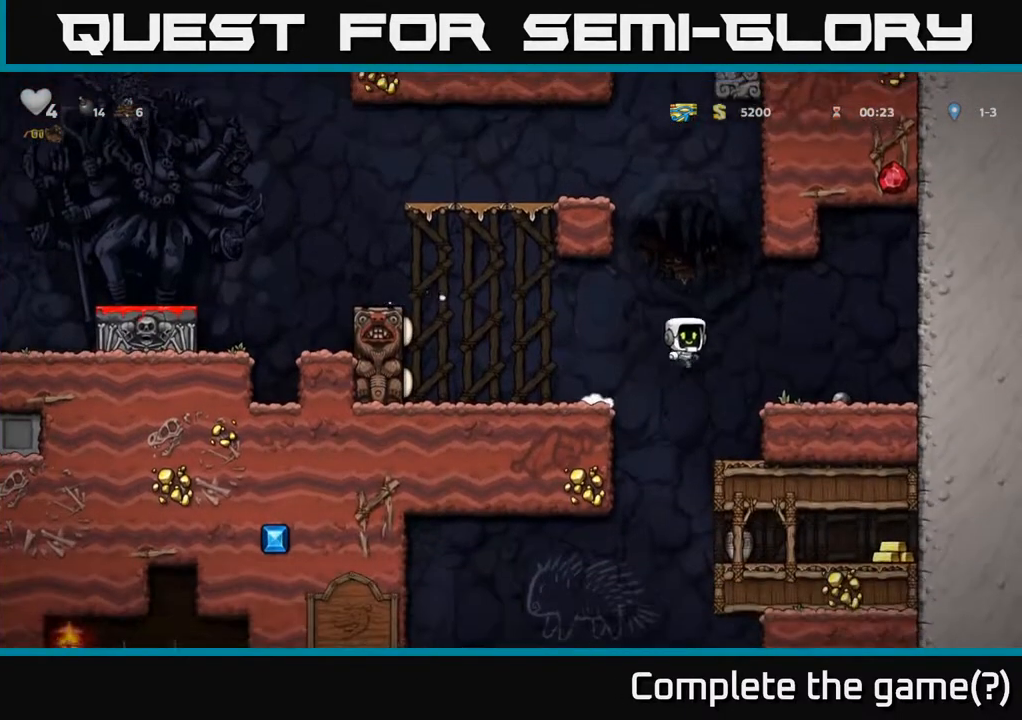
{"buttons": [], "left_stick": "center", "right_stick": "center", "events": [[117, "DPAD_RIGHT", "up"], [283, "DPAD_LEFT", "down"], [367, "DPAD_LEFT", "up"]]}
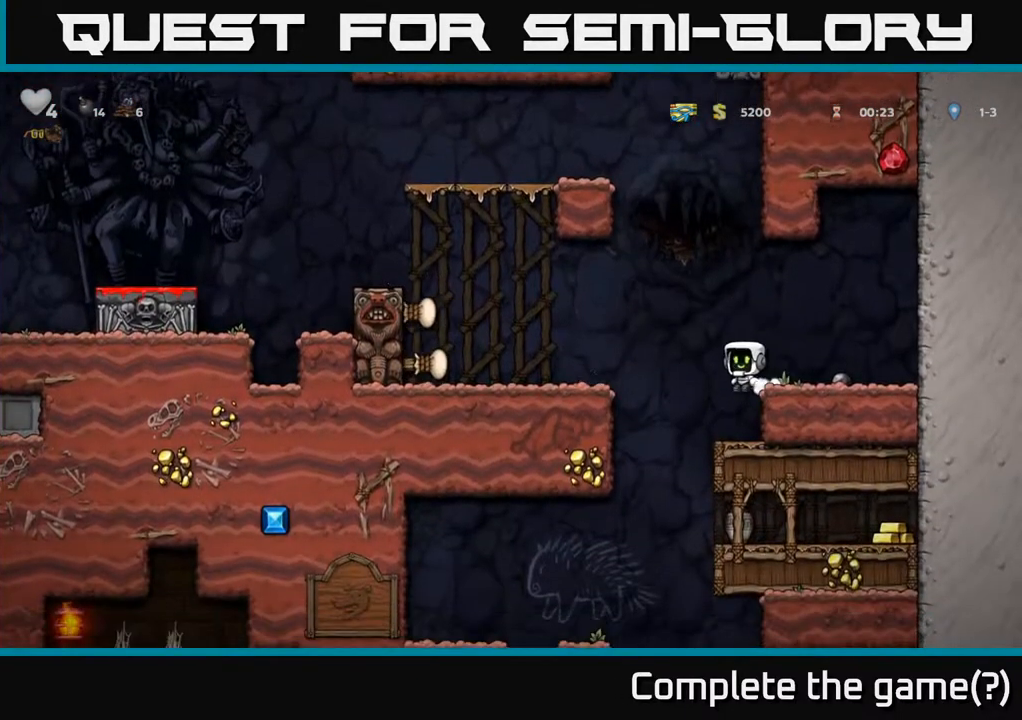
{"buttons": [], "left_stick": "center", "right_stick": "center", "events": [[300, "DPAD_LEFT", "down"], [483, "DPAD_LEFT", "up"]]}
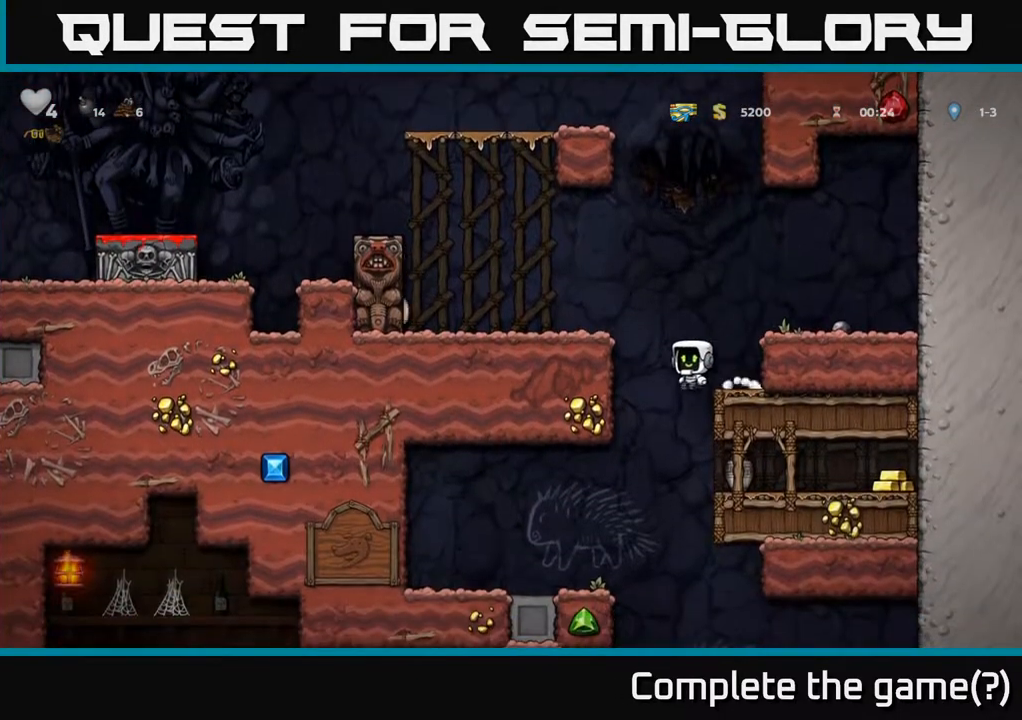
{"buttons": ["DPAD_RIGHT"], "left_stick": "center", "right_stick": "center", "events": [[17, "DPAD_RIGHT", "down"], [283, "DPAD_DOWN", "down"], [283, "DPAD_RIGHT", "up"], [317, "A", "down"], [417, "DPAD_DOWN", "up"], [417, "DPAD_RIGHT", "down"], [433, "A", "up"]]}
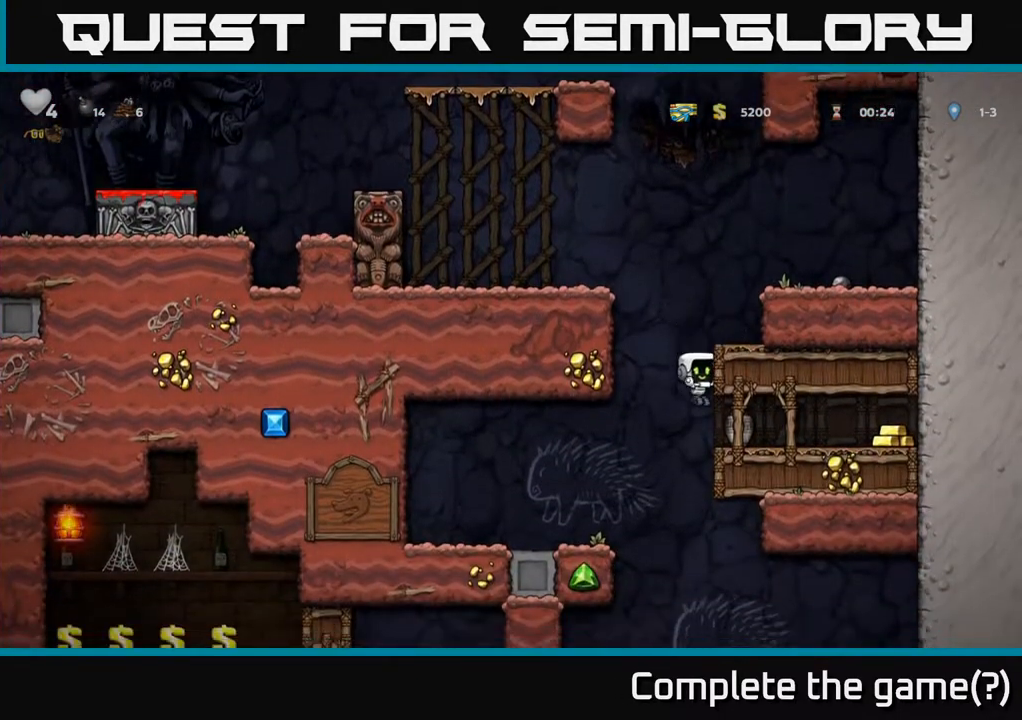
{"buttons": ["DPAD_RIGHT"], "left_stick": "center", "right_stick": "center", "events": []}
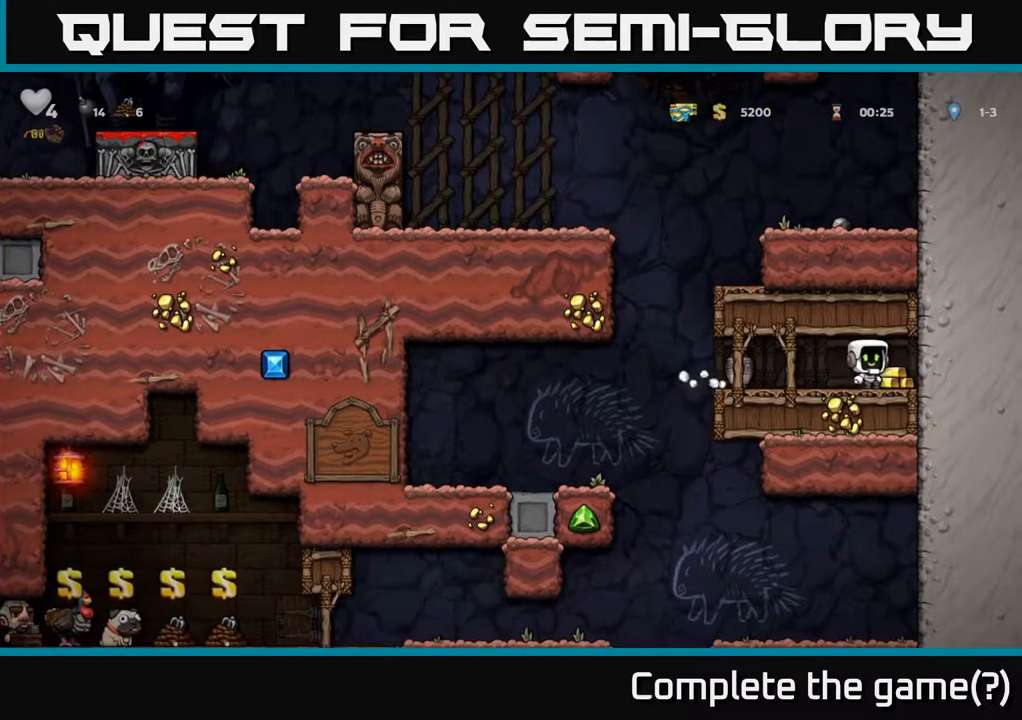
{"buttons": ["DPAD_DOWN"], "left_stick": "center", "right_stick": "center", "events": [[83, "DPAD_RIGHT", "up"], [100, "DPAD_LEFT", "down"], [483, "DPAD_DOWN", "down"], [500, "DPAD_LEFT", "up"]]}
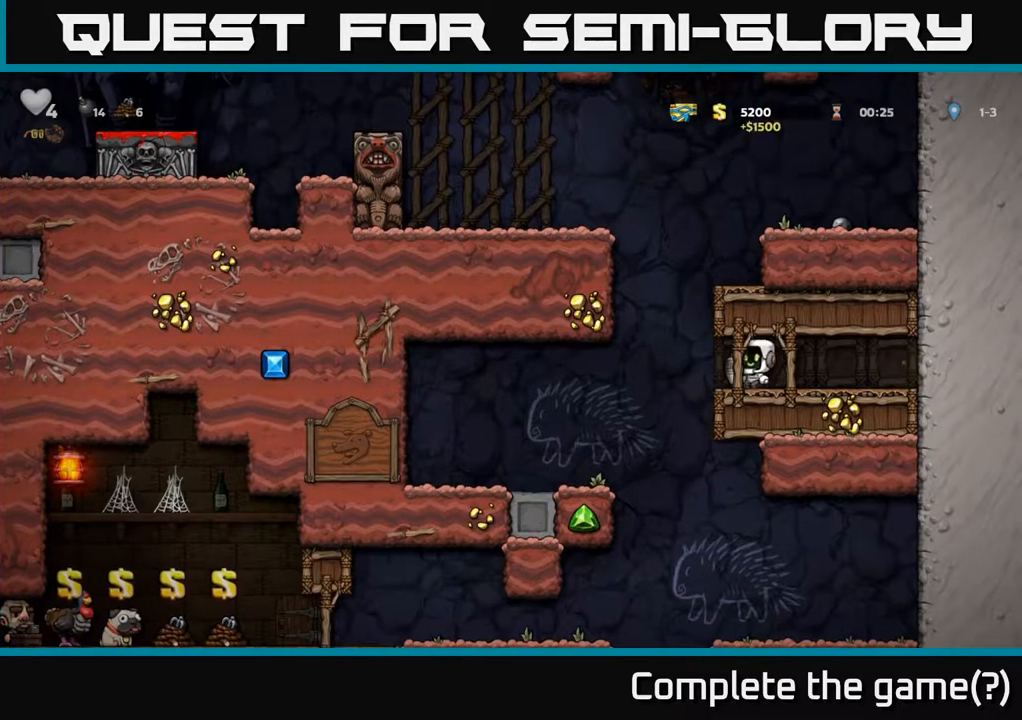
{"buttons": [], "left_stick": "center", "right_stick": "center", "events": [[67, "X", "down"], [167, "DPAD_DOWN", "up"], [183, "X", "up"], [283, "DPAD_LEFT", "down"], [317, "DPAD_LEFT", "up"], [317, "X", "down"], [417, "X", "up"]]}
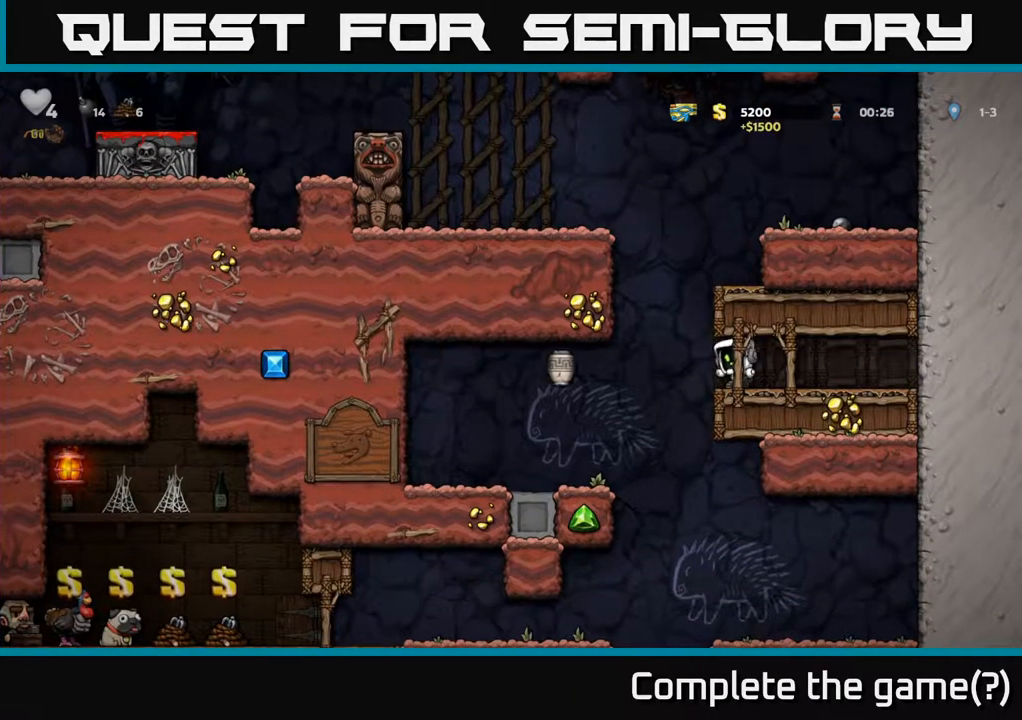
{"buttons": ["DPAD_LEFT"], "left_stick": "center", "right_stick": "center", "events": [[217, "DPAD_LEFT", "down"]]}
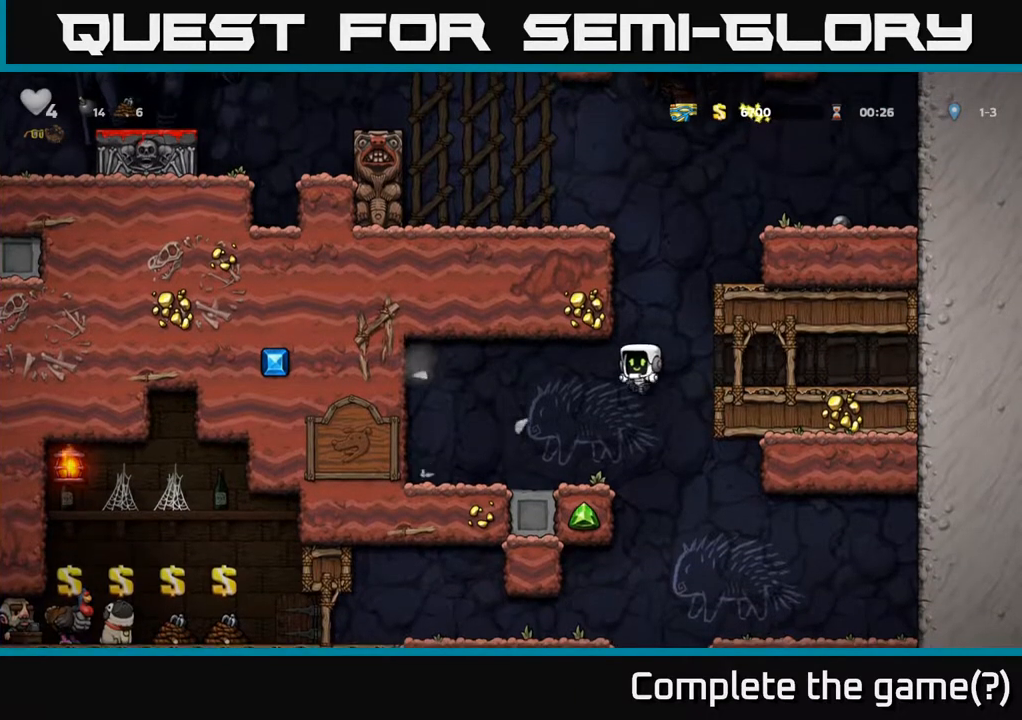
{"buttons": ["DPAD_RIGHT"], "left_stick": "center", "right_stick": "center", "events": [[167, "DPAD_LEFT", "up"], [333, "DPAD_RIGHT", "down"]]}
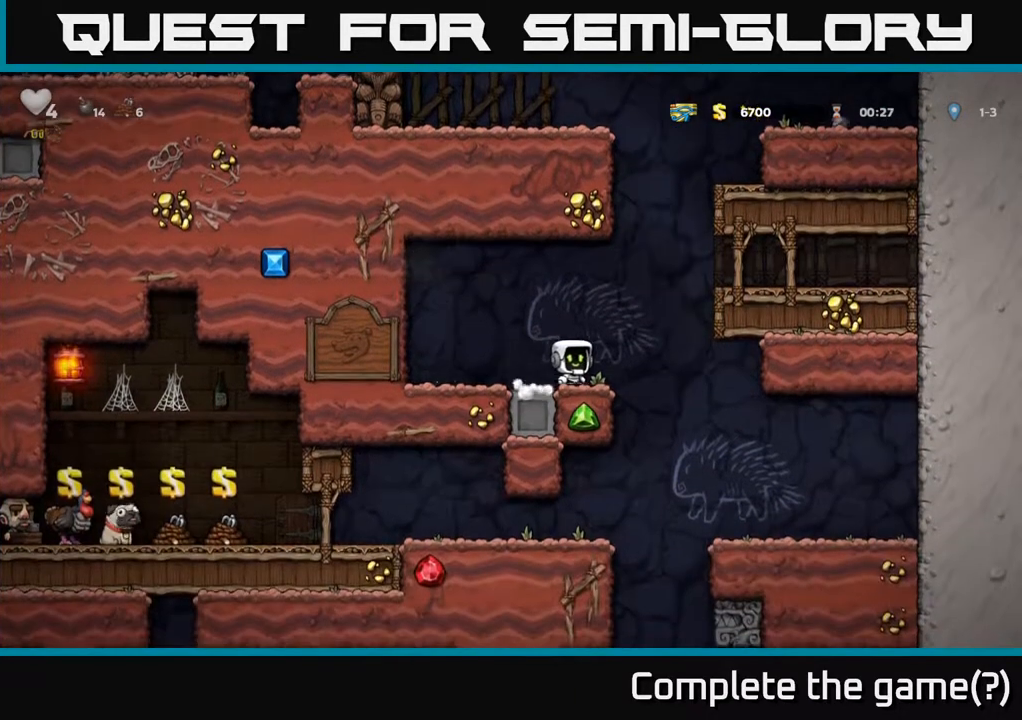
{"buttons": ["DPAD_DOWN", "DPAD_LEFT"], "left_stick": "center", "right_stick": "center", "events": [[117, "DPAD_RIGHT", "up"], [150, "DPAD_LEFT", "down"], [500, "DPAD_DOWN", "down"]]}
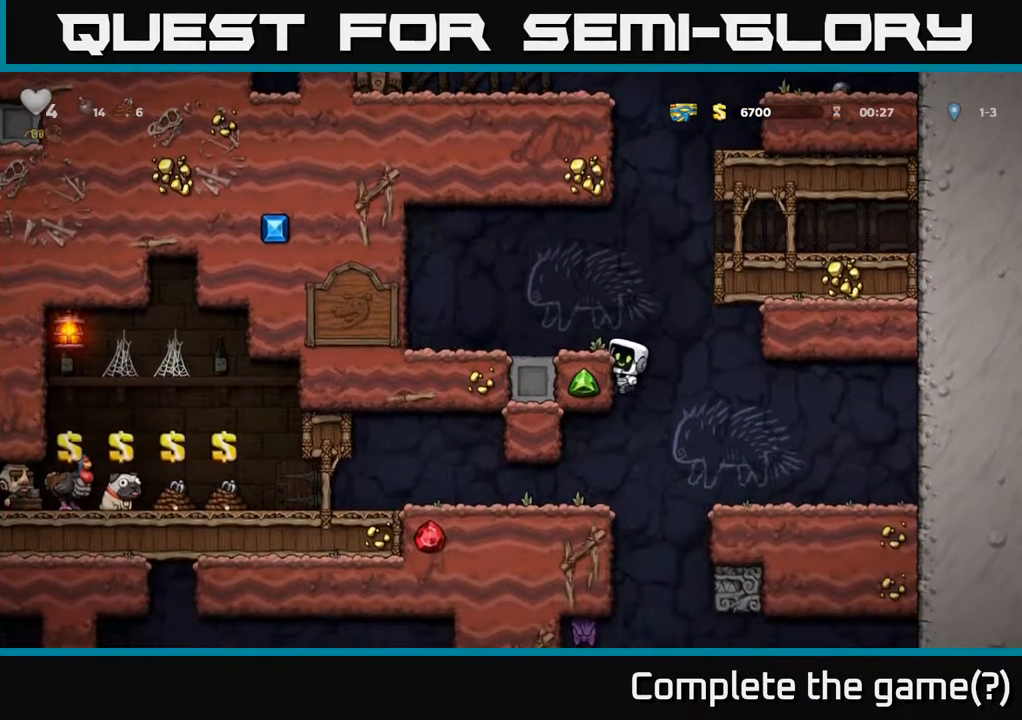
{"buttons": ["DPAD_LEFT"], "left_stick": "center", "right_stick": "center", "events": [[17, "DPAD_LEFT", "up"], [67, "A", "down"], [150, "A", "up"], [217, "DPAD_DOWN", "up"], [283, "DPAD_LEFT", "down"]]}
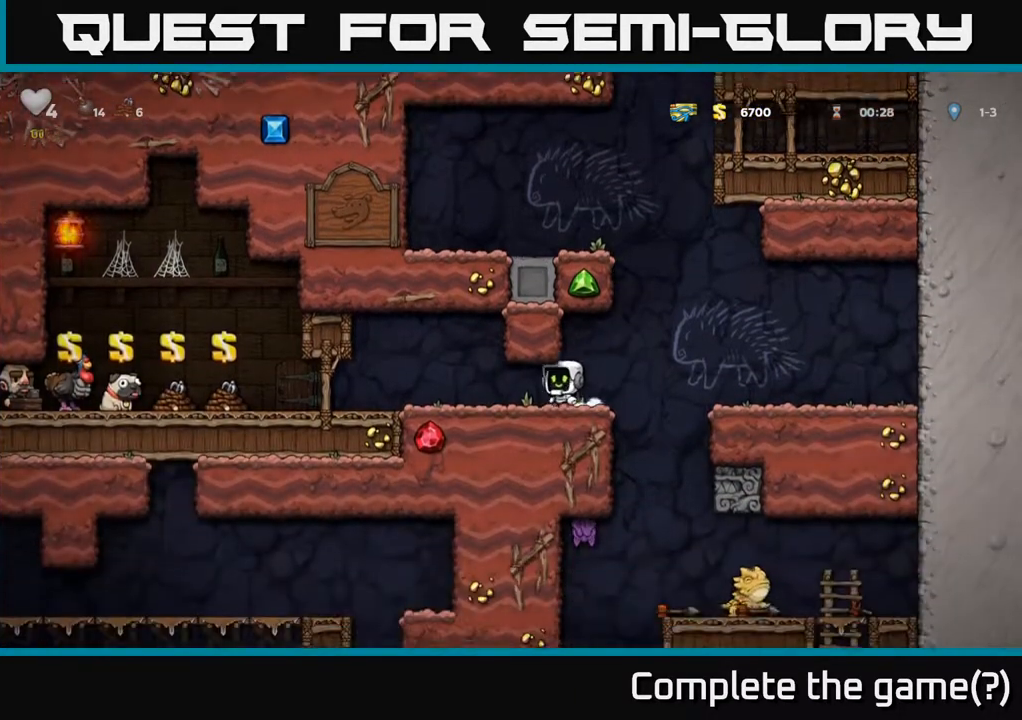
{"buttons": ["DPAD_LEFT"], "left_stick": "center", "right_stick": "center", "events": []}
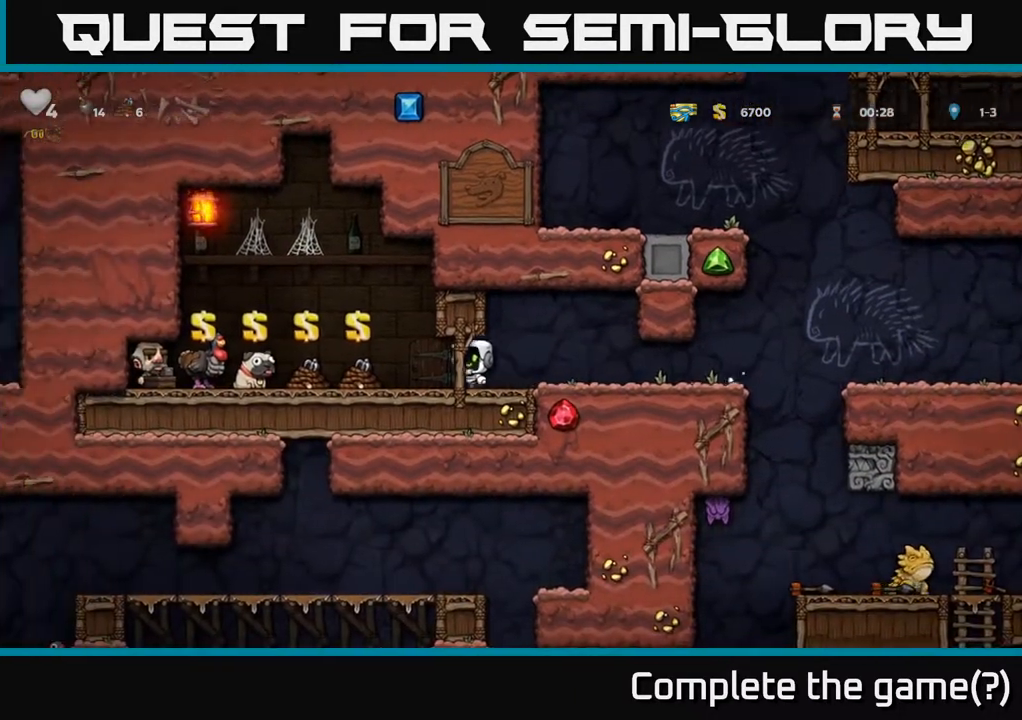
{"buttons": [], "left_stick": "center", "right_stick": "center", "events": [[367, "DPAD_LEFT", "up"]]}
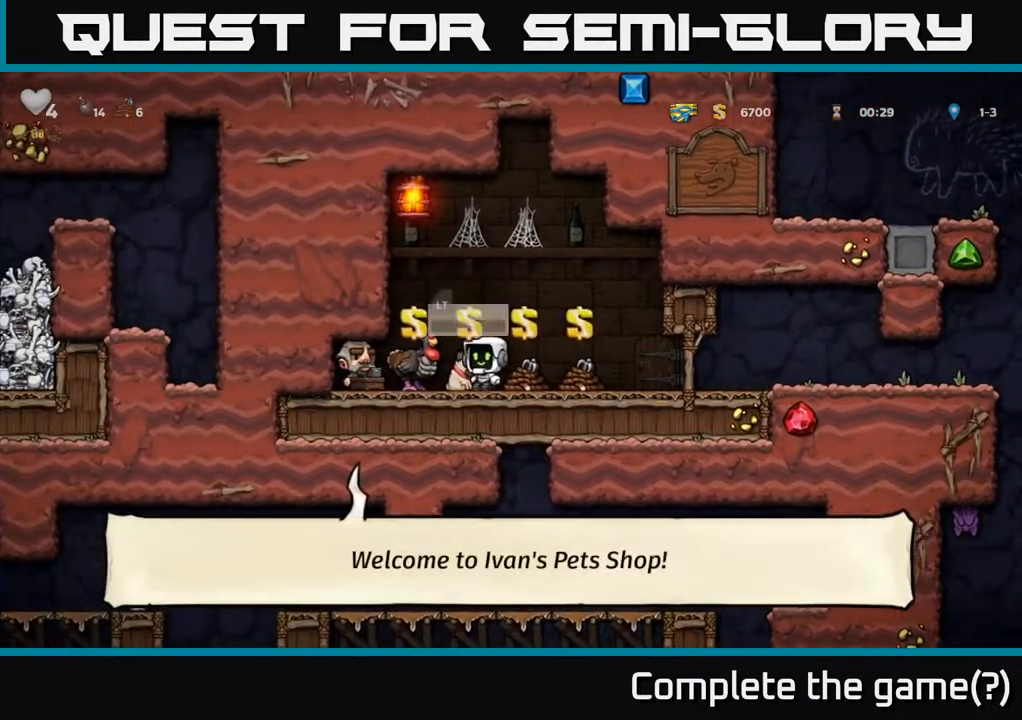
{"buttons": ["DPAD_RIGHT"], "left_stick": "center", "right_stick": "center", "events": [[200, "L2", "down"], [283, "L2", "up"], [350, "DPAD_RIGHT", "down"]]}
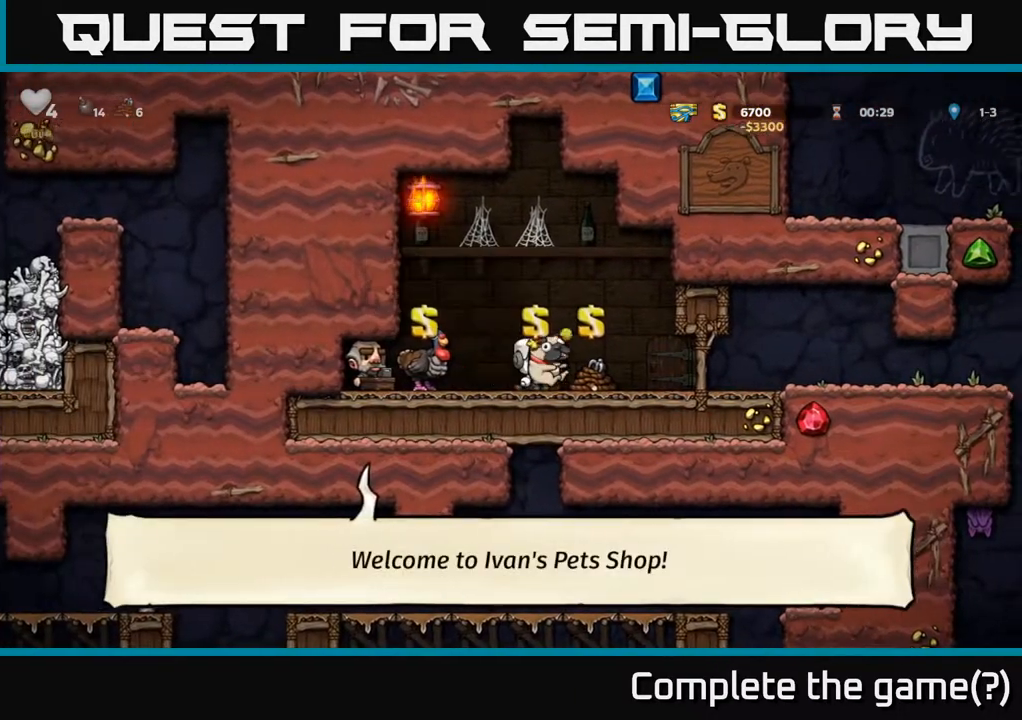
{"buttons": ["DPAD_RIGHT"], "left_stick": "center", "right_stick": "center", "events": []}
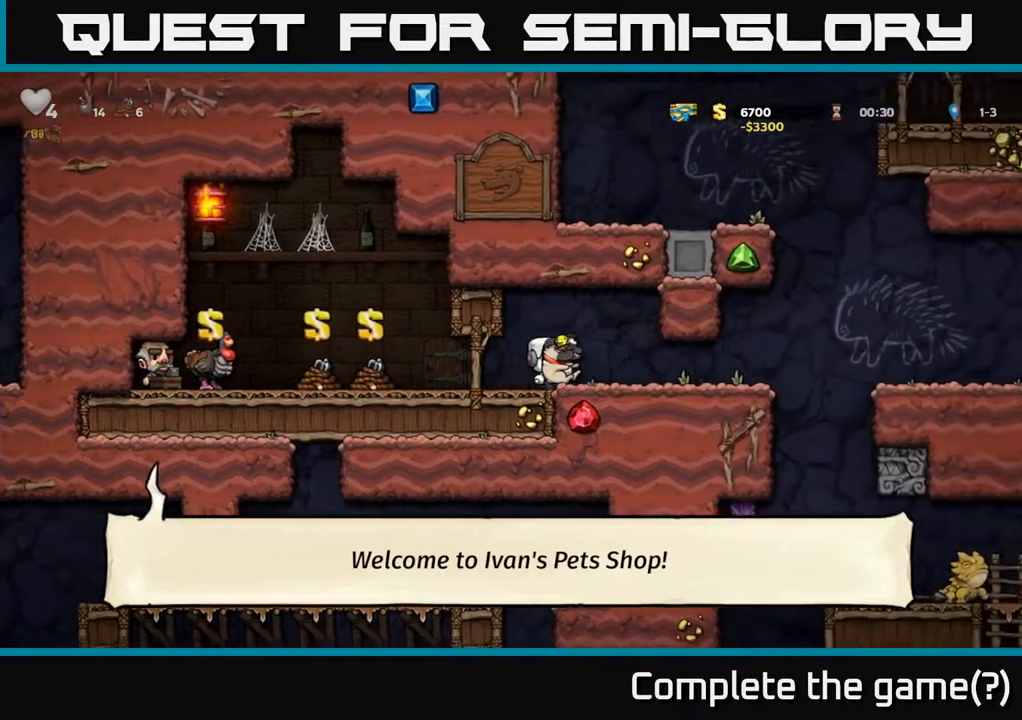
{"buttons": ["DPAD_RIGHT"], "left_stick": "center", "right_stick": "center", "events": [[167, "DPAD_RIGHT", "up"], [317, "DPAD_RIGHT", "down"]]}